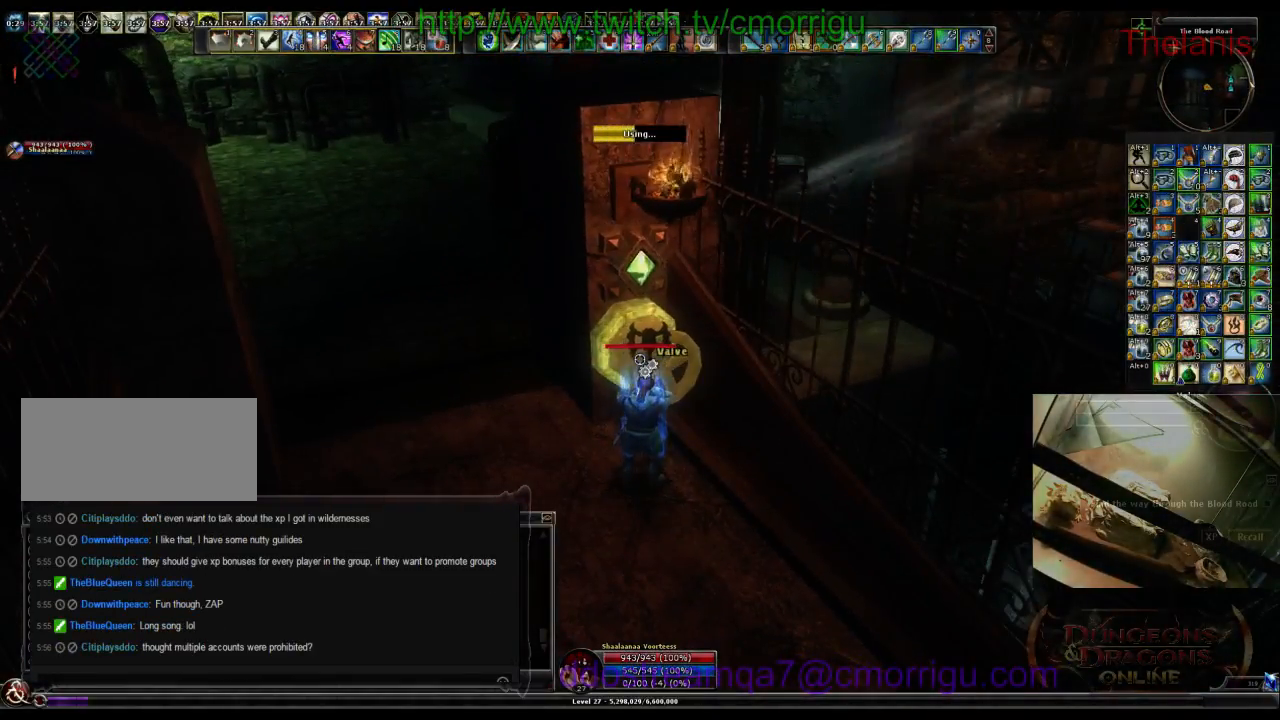
Gameplay with keyboard; each line is a JSON object with the keys held at the frame after it. "events" lists presses ("down") and releases ("up") of ".", "/", "0", "1", "2", "3", "4", "5", "6", "7", "8", "9", "a", "b", "backslash", "backspace", "c", "caps_lock", "comma", "ctrl_l", "ctrl_r", "d", "e", "equals", "escape", "f", "f1", "f10", "f11", "f12", "f2", "f3", "f4", "f5", "f6", "f7", "f8", "f9", "g", "h", "i", "j", "k", "l", "lbracket", "m", "minus", "n", "o", "p", "q", "quote", "r", "rbracket", "return", "s", "semicolon", "shift_l", "shift_r", "space", "t", "tab", "tilde", "u", "v", "w", "x", "y" and "z" between this image and that frame as [ms after this image, input, new state], when the widget could be followed in between. No other keys are recorded. Mouse input is not recorded.
{"keys": [], "events": []}
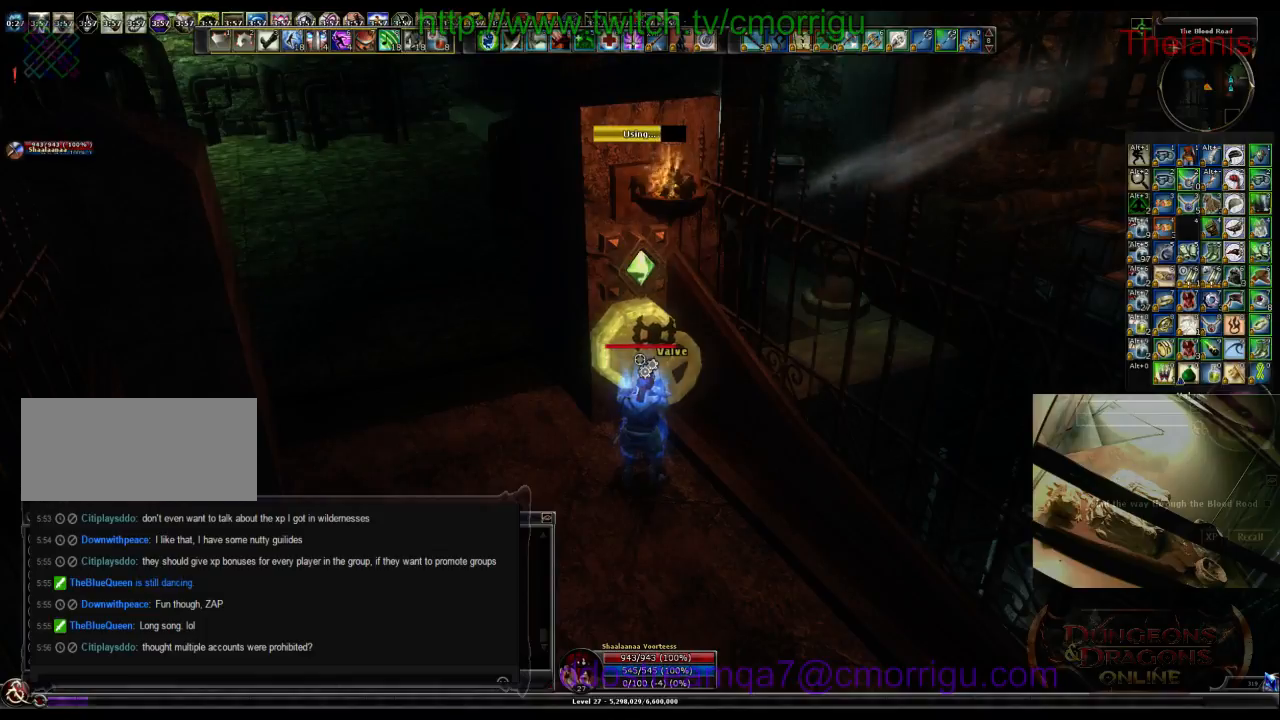
{"keys": [], "events": []}
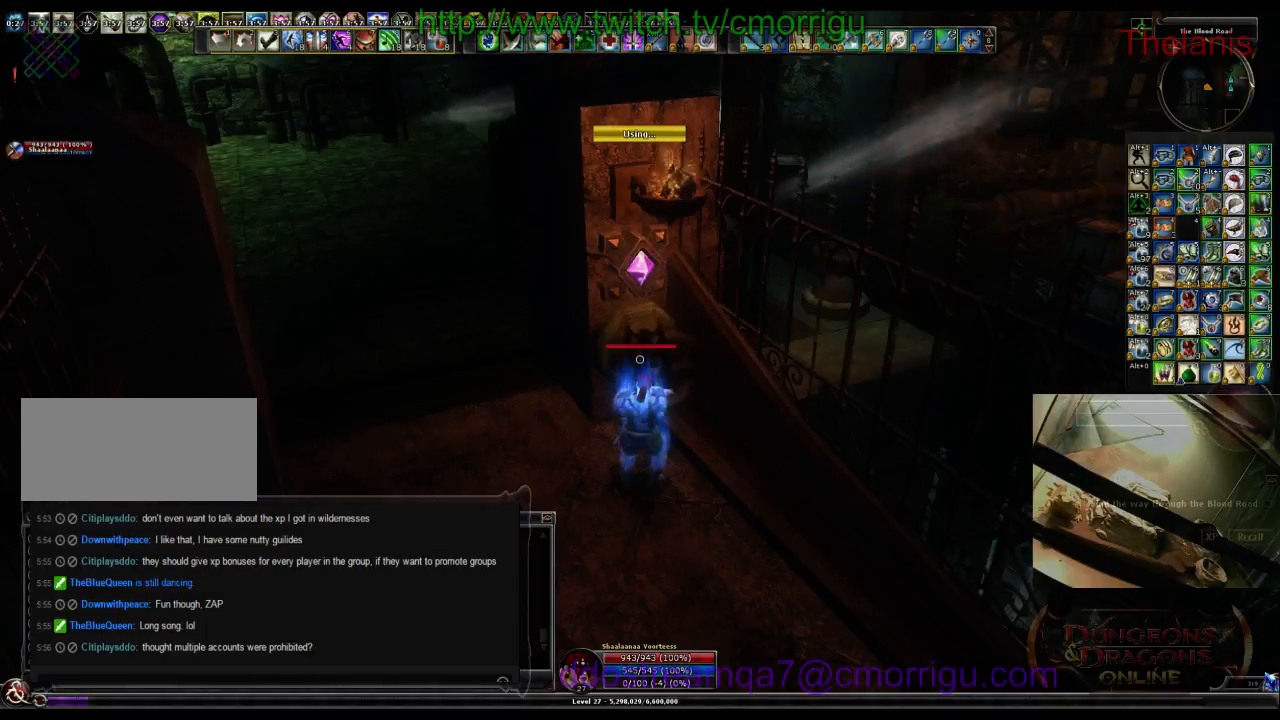
{"keys": [], "events": []}
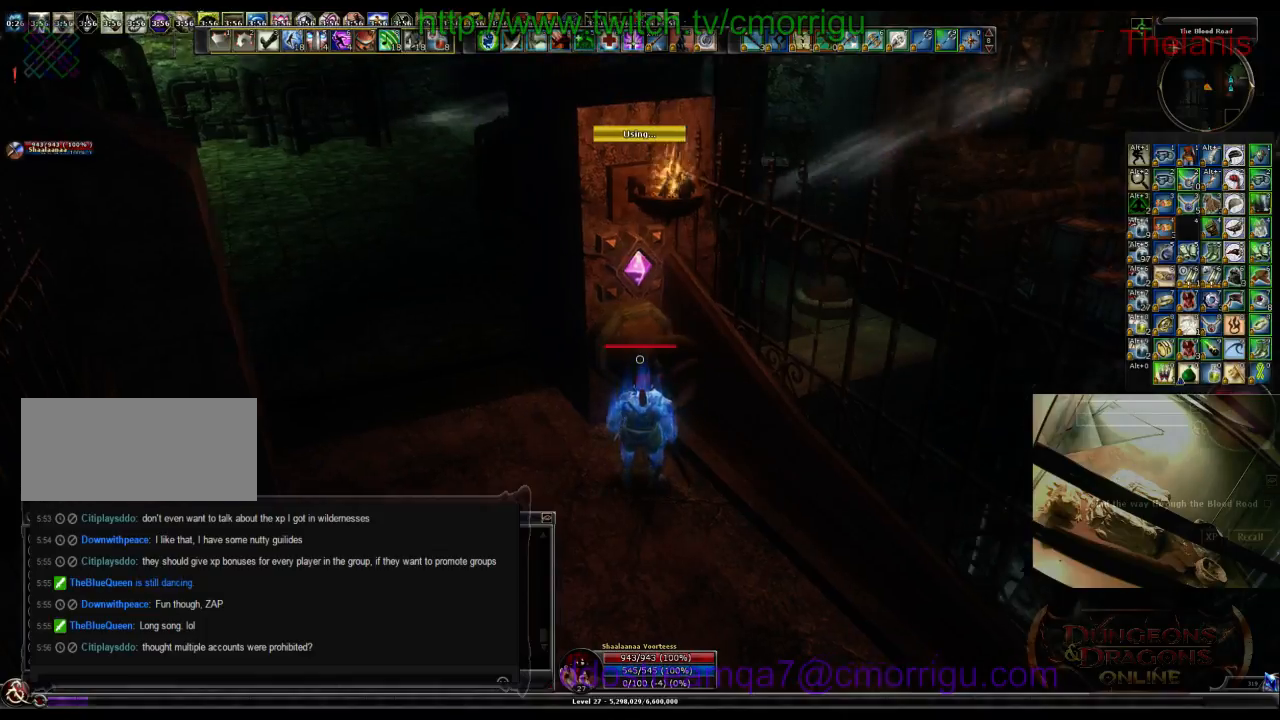
{"keys": [], "events": []}
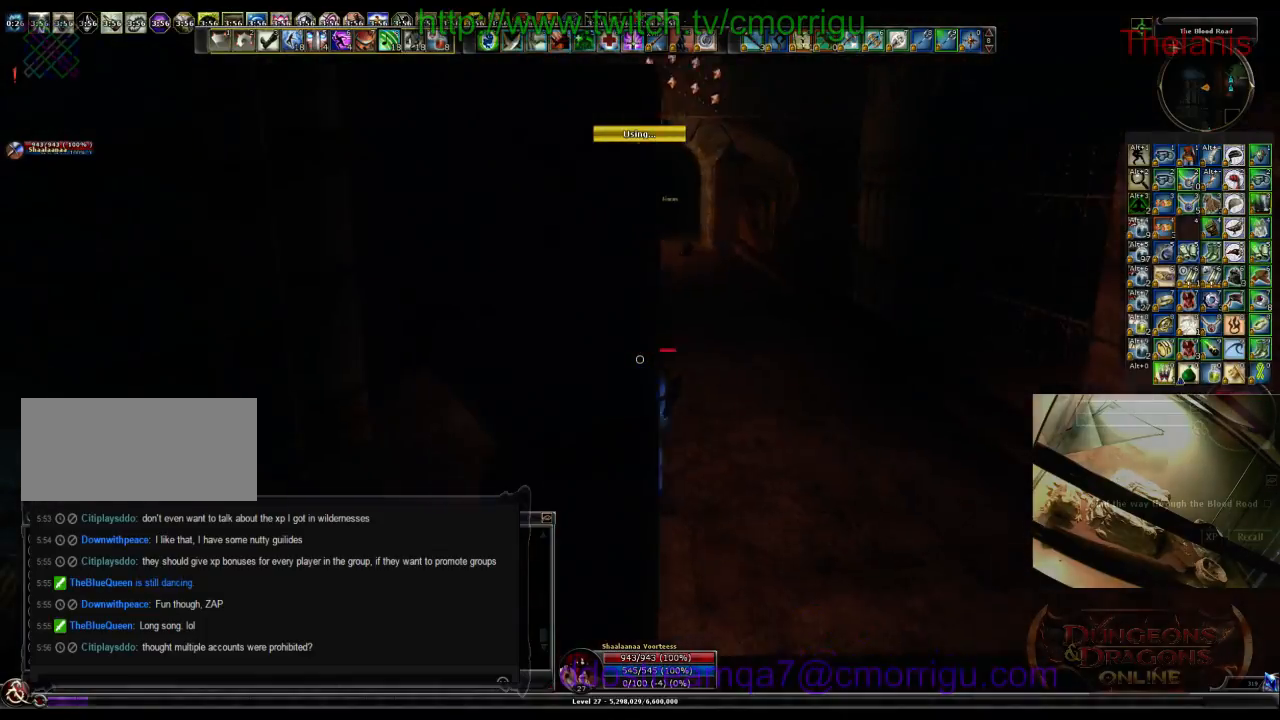
{"keys": ["w"], "events": [[200, "w", "down"]]}
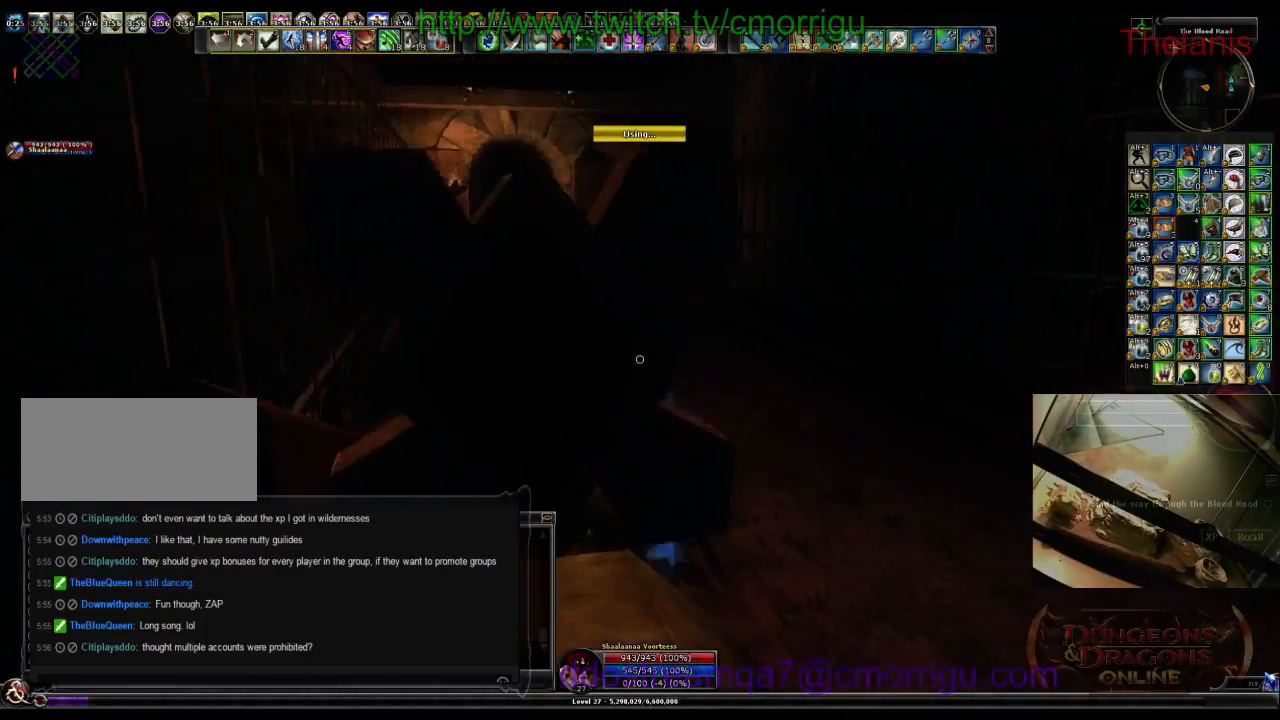
{"keys": ["w"], "events": []}
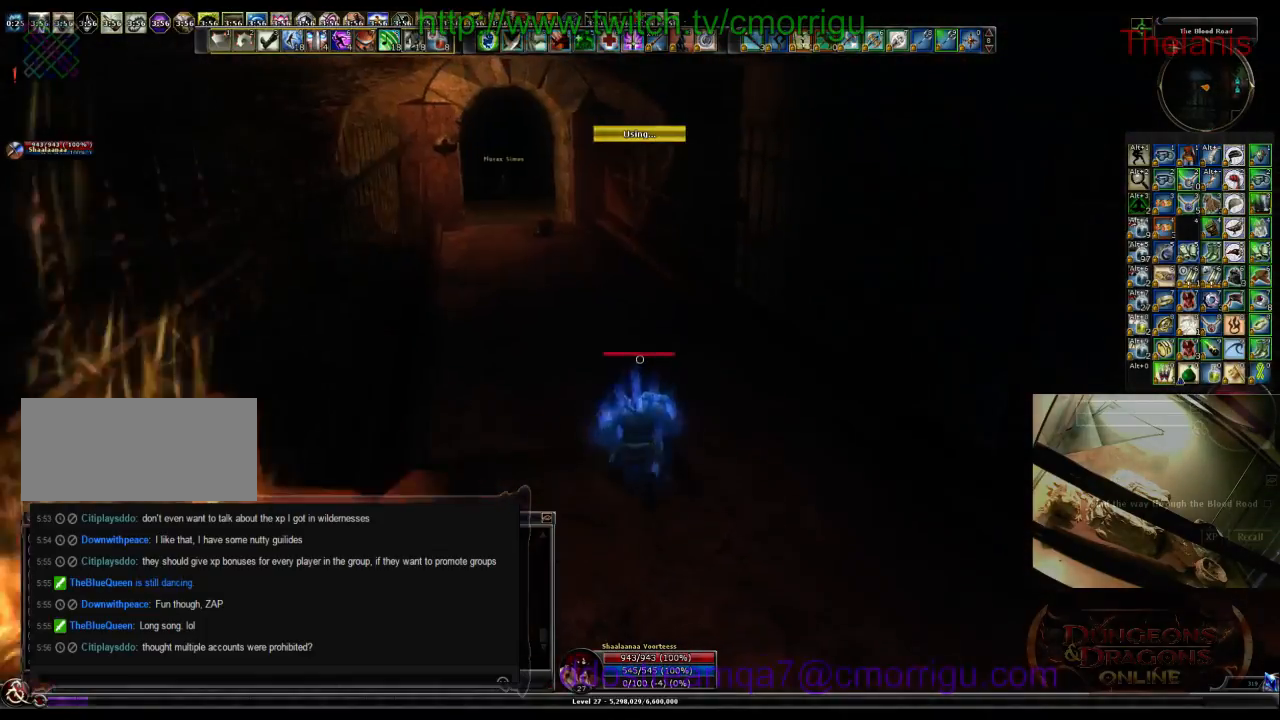
{"keys": ["w"], "events": []}
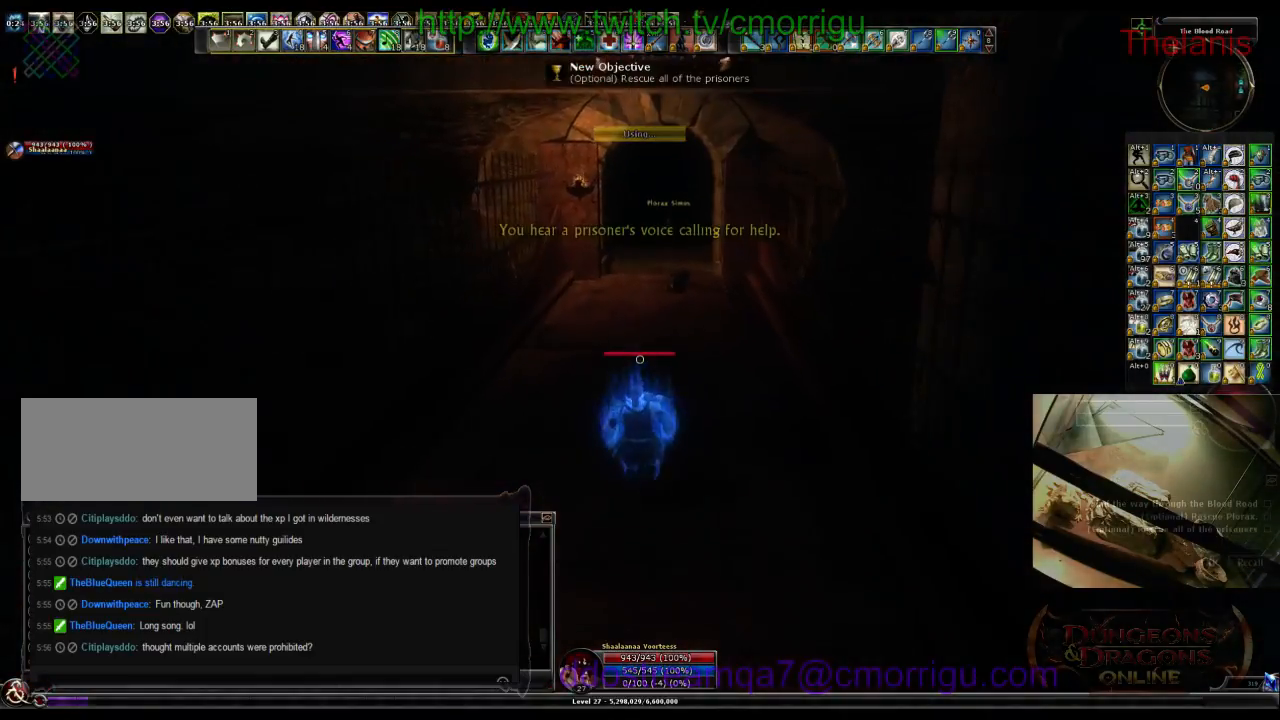
{"keys": ["w"], "events": []}
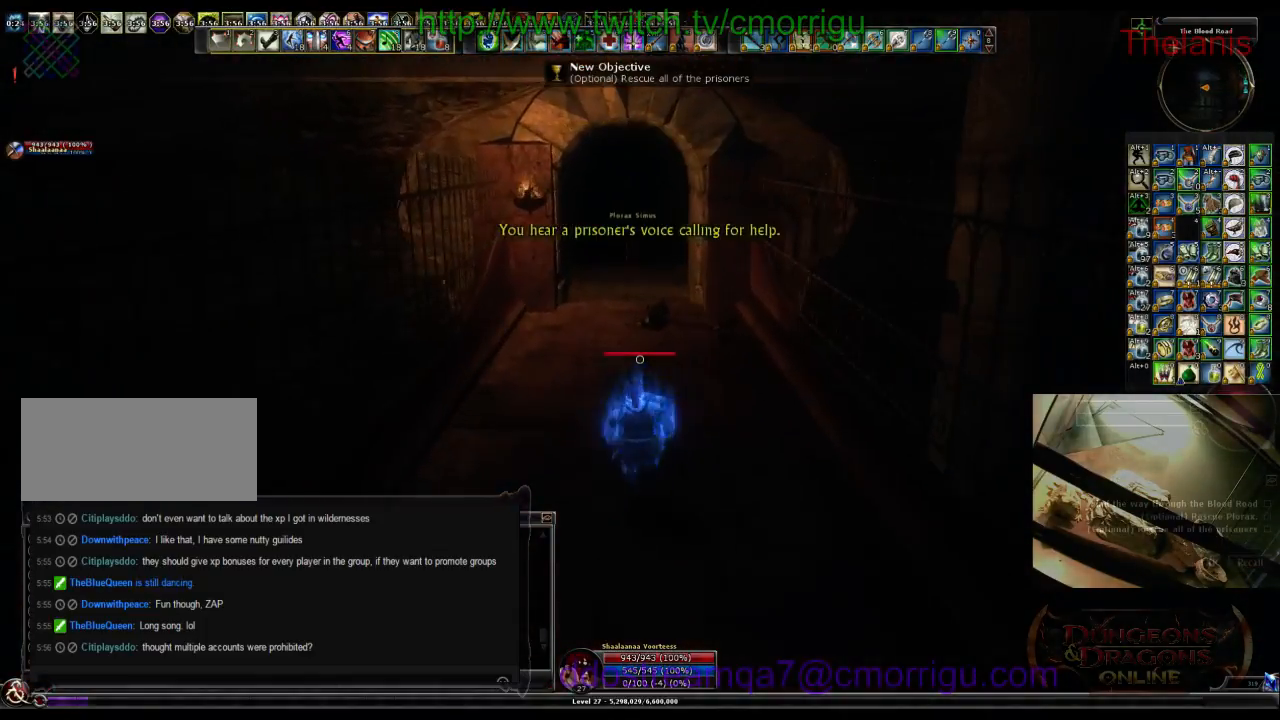
{"keys": ["w"], "events": [[34, "a", "down"], [167, "a", "up"]]}
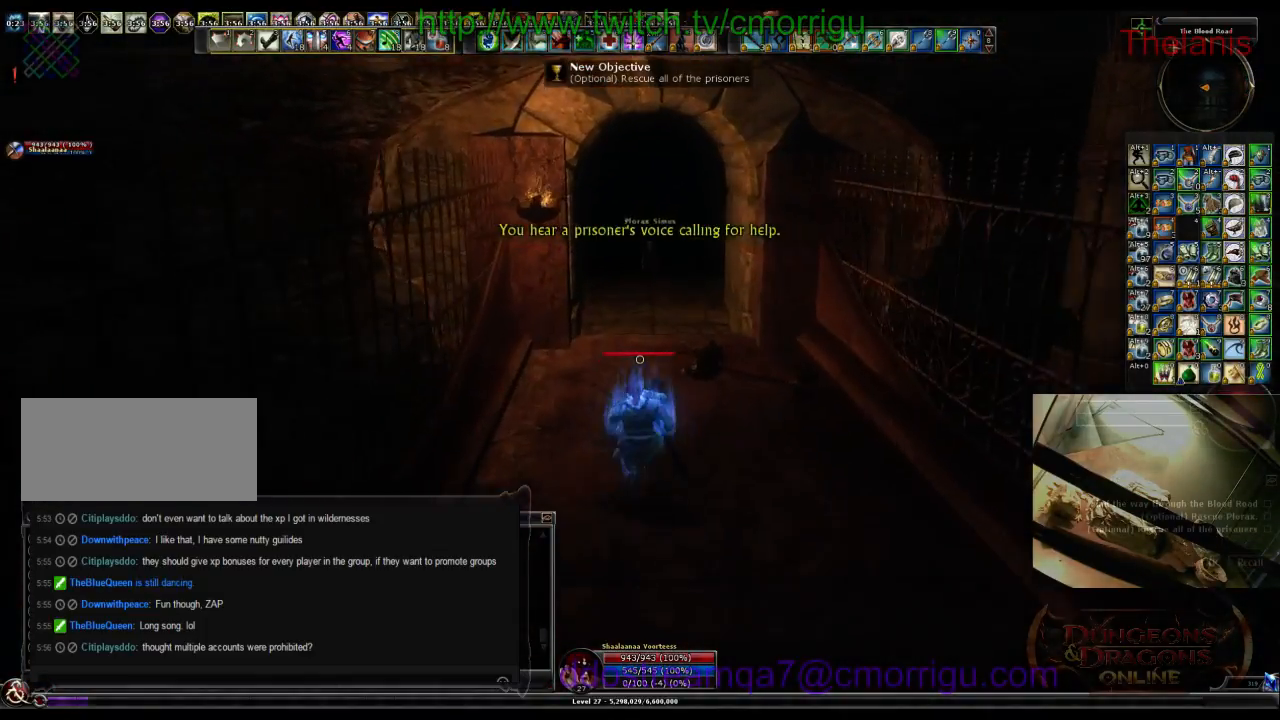
{"keys": ["w"], "events": []}
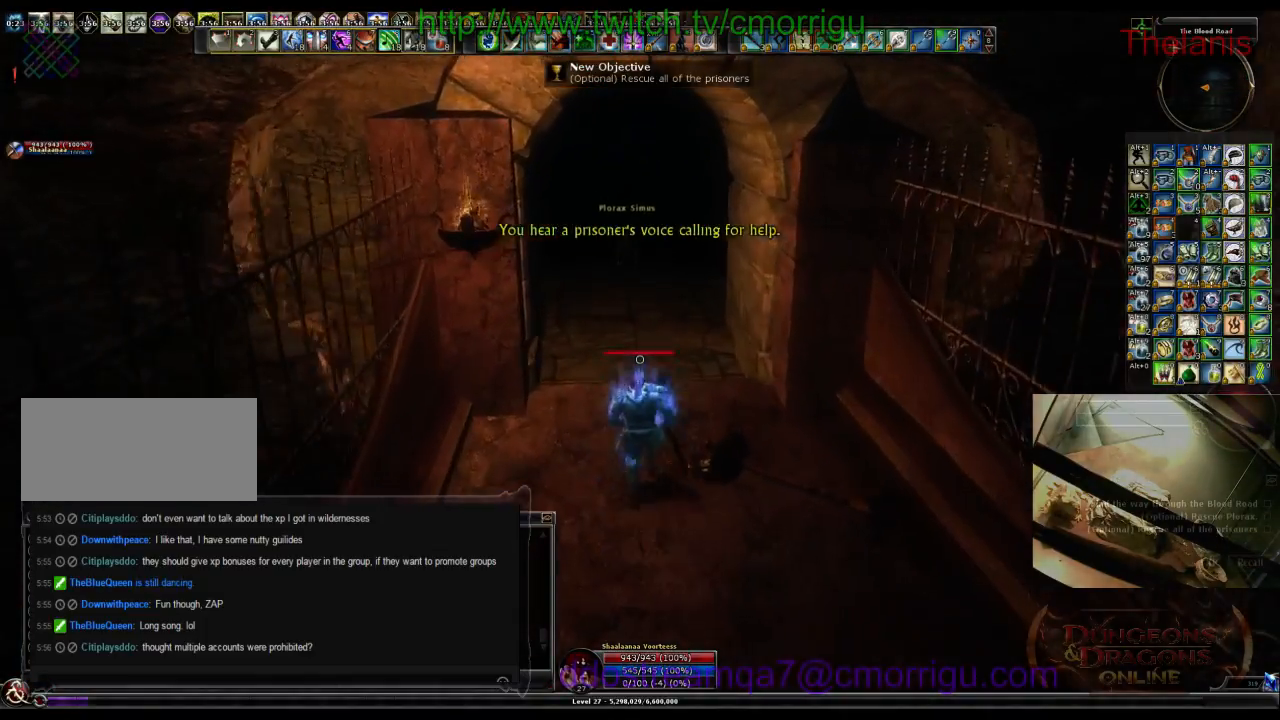
{"keys": ["w"], "events": []}
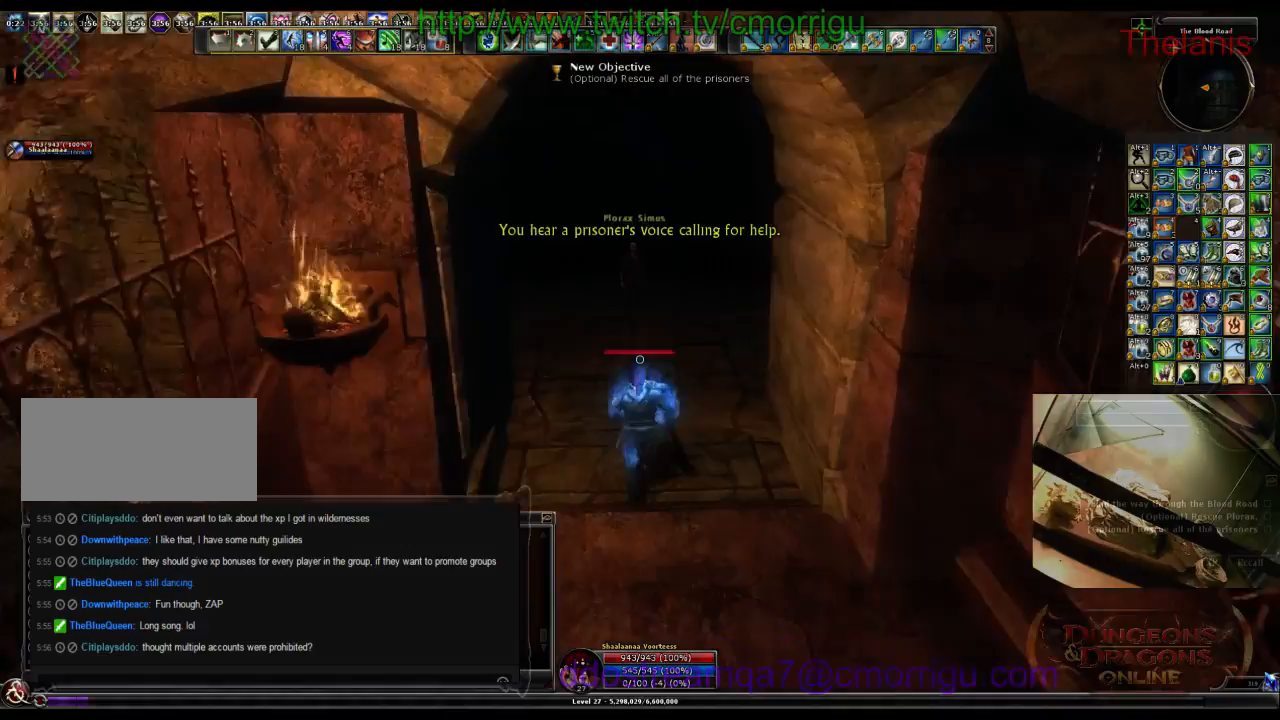
{"keys": [], "events": [[400, "w", "up"]]}
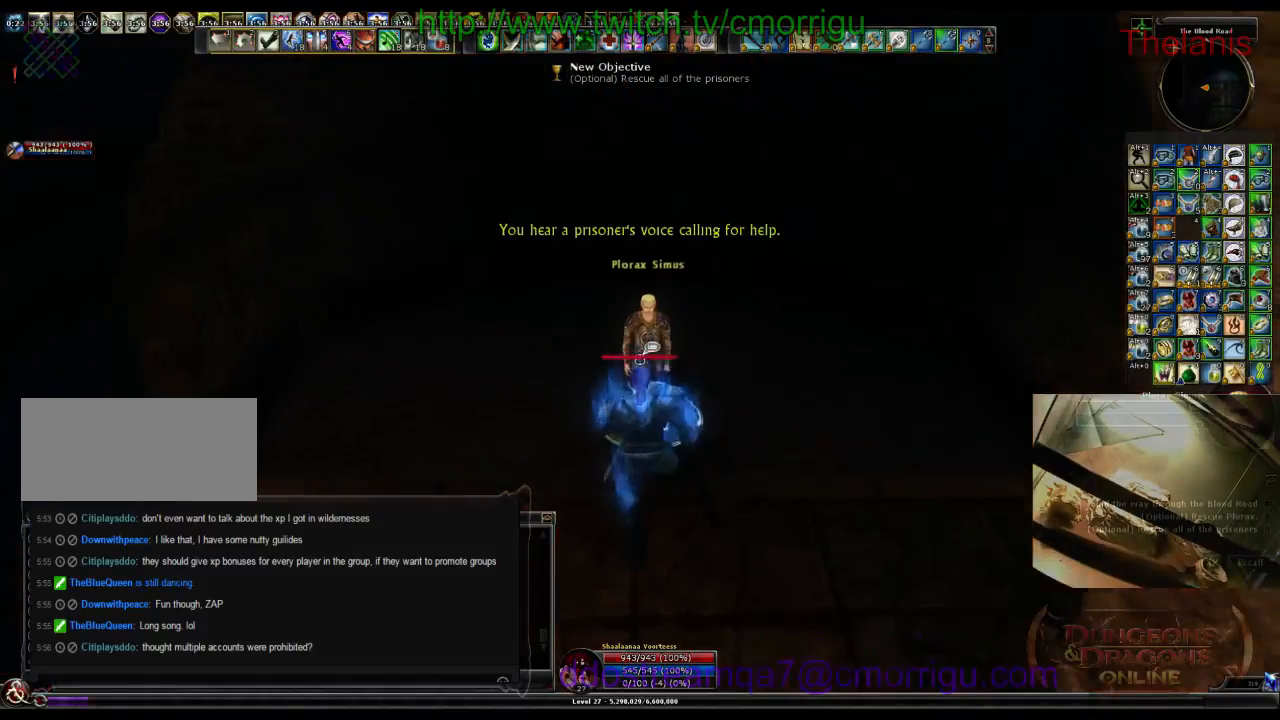
{"keys": [], "events": []}
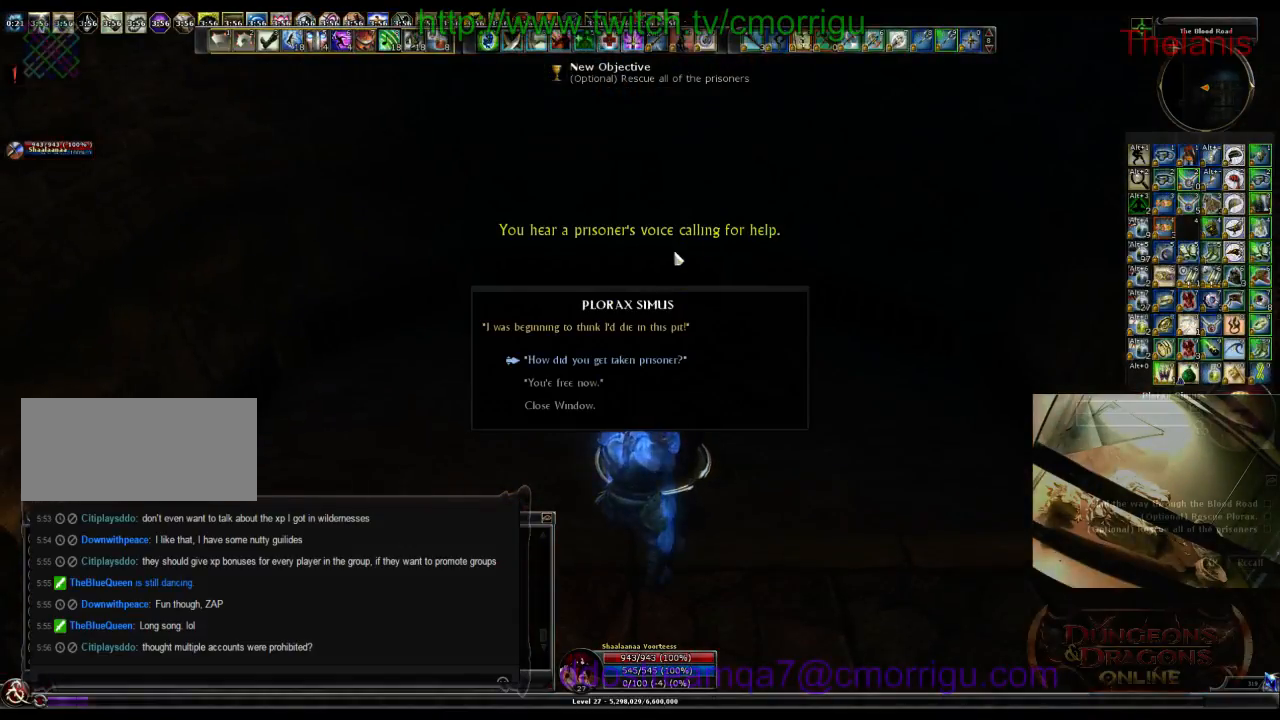
{"keys": [], "events": []}
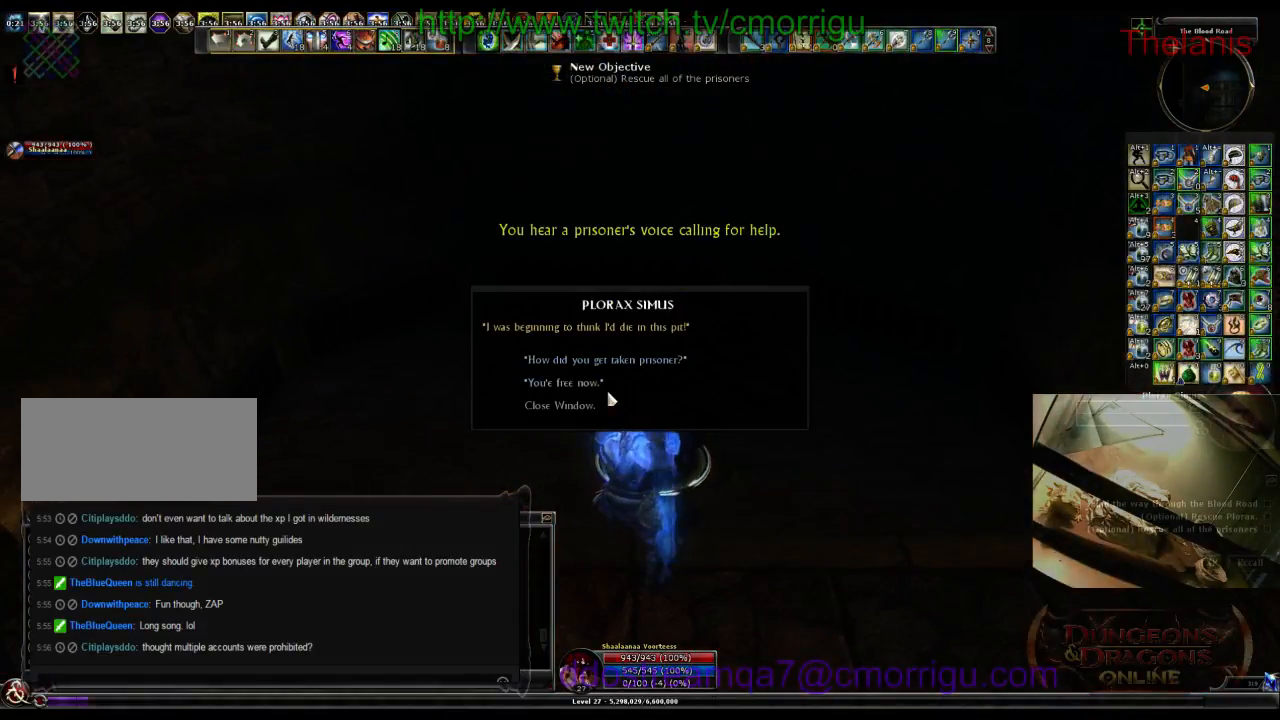
{"keys": [], "events": []}
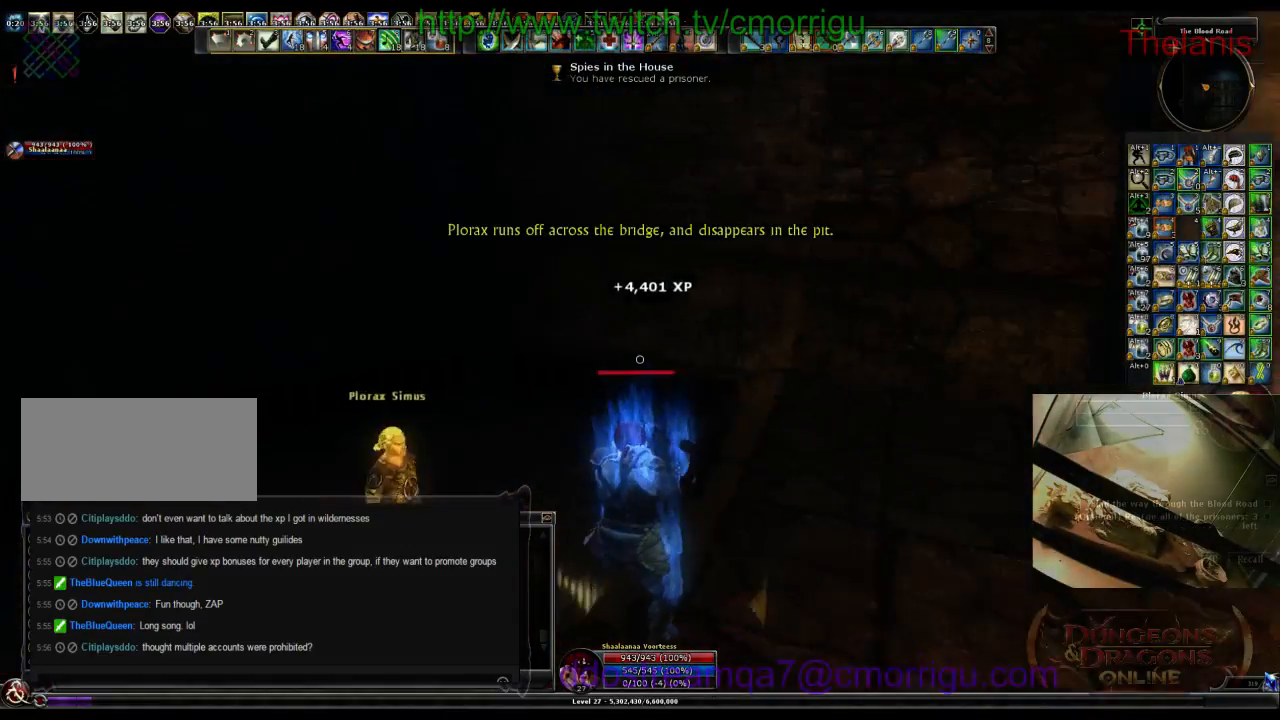
{"keys": ["d", "w"], "events": [[200, "w", "down"], [234, "d", "down"]]}
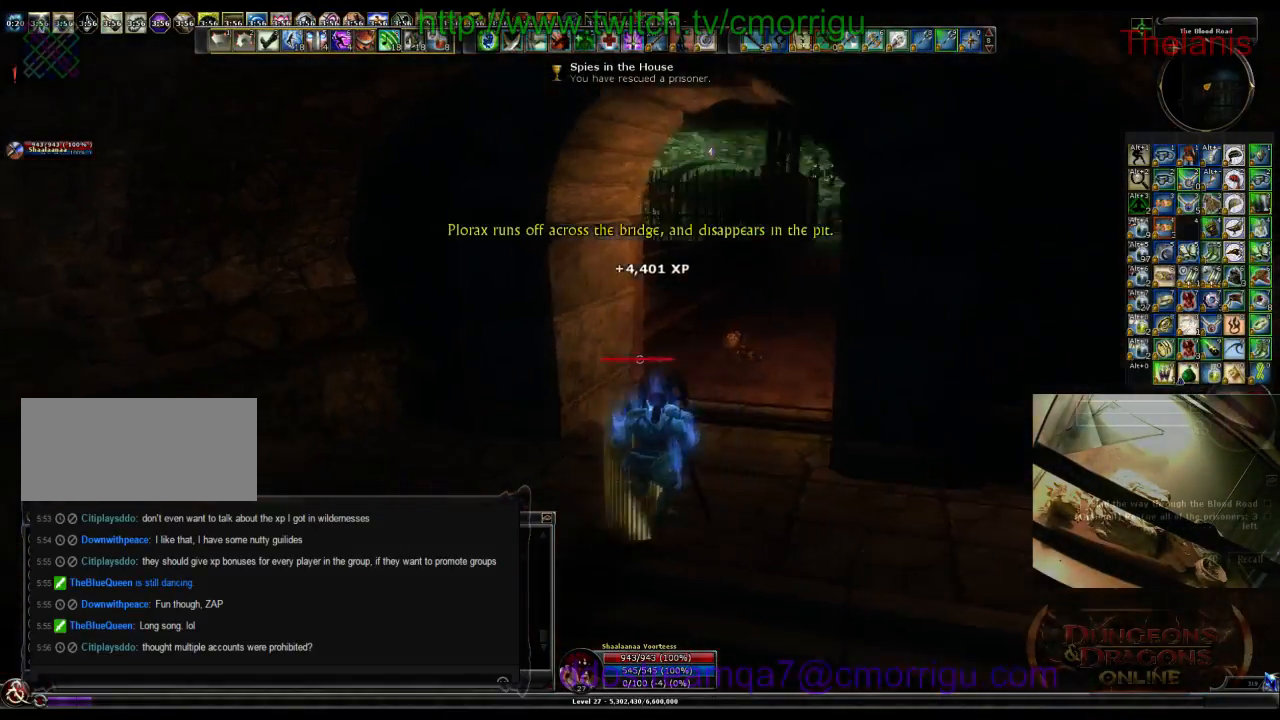
{"keys": ["w"], "events": [[100, "d", "up"], [334, "a", "down"], [467, "a", "up"]]}
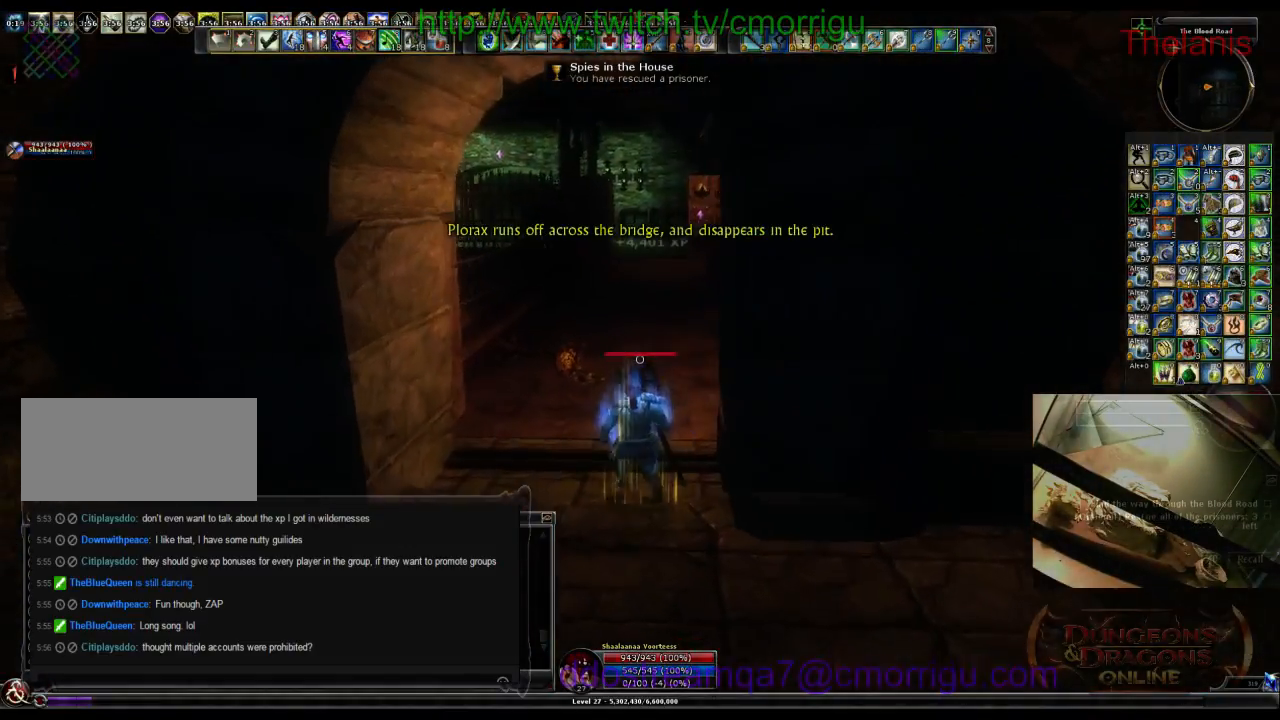
{"keys": ["w"], "events": []}
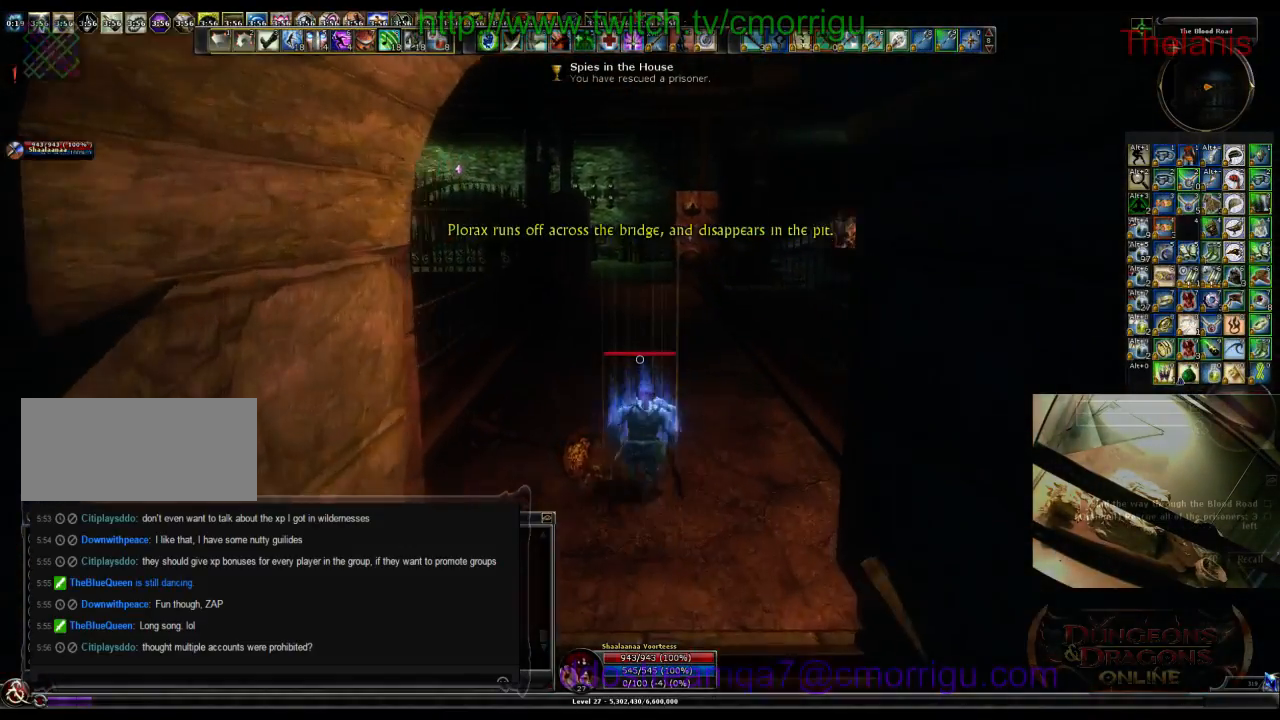
{"keys": ["w"], "events": []}
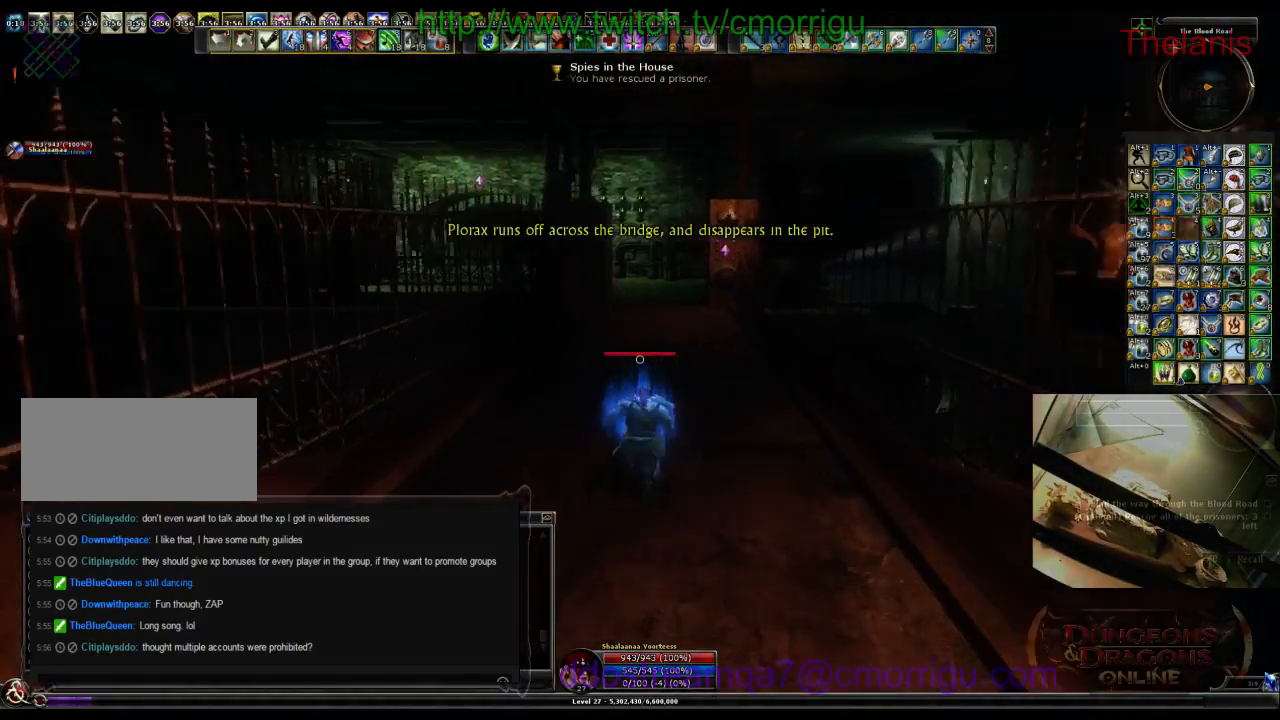
{"keys": ["w"], "events": []}
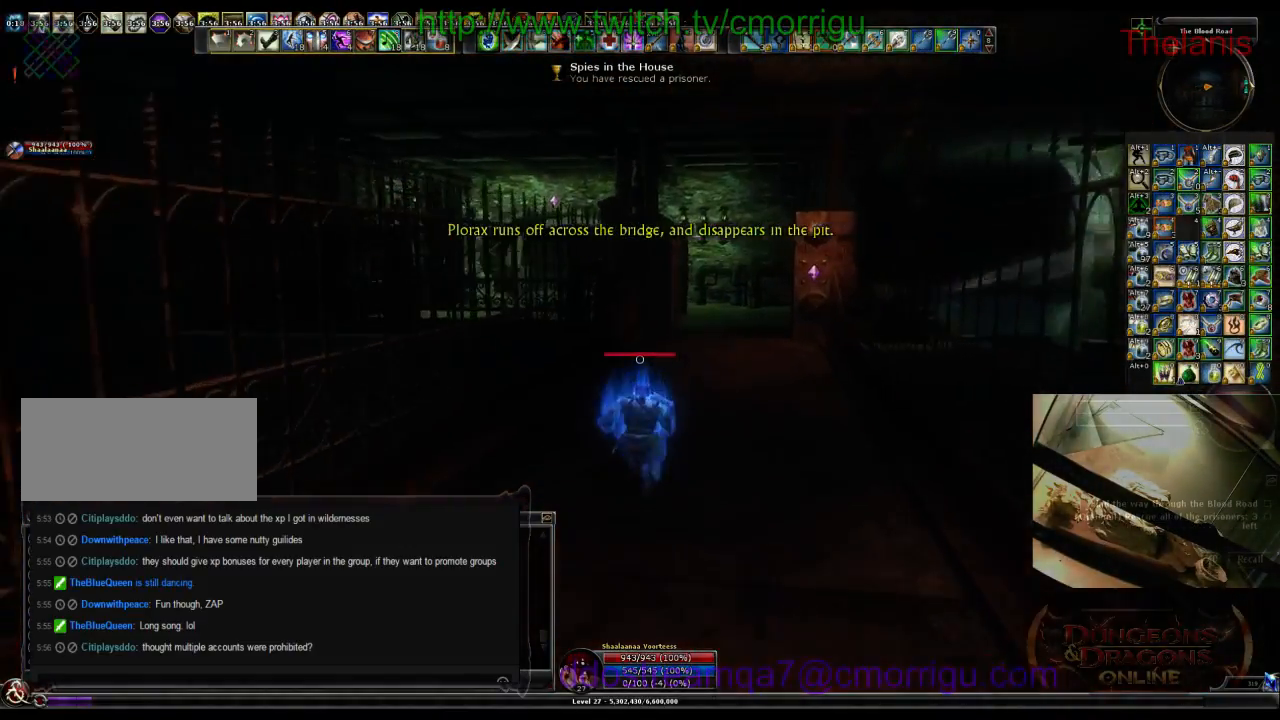
{"keys": ["w"], "events": []}
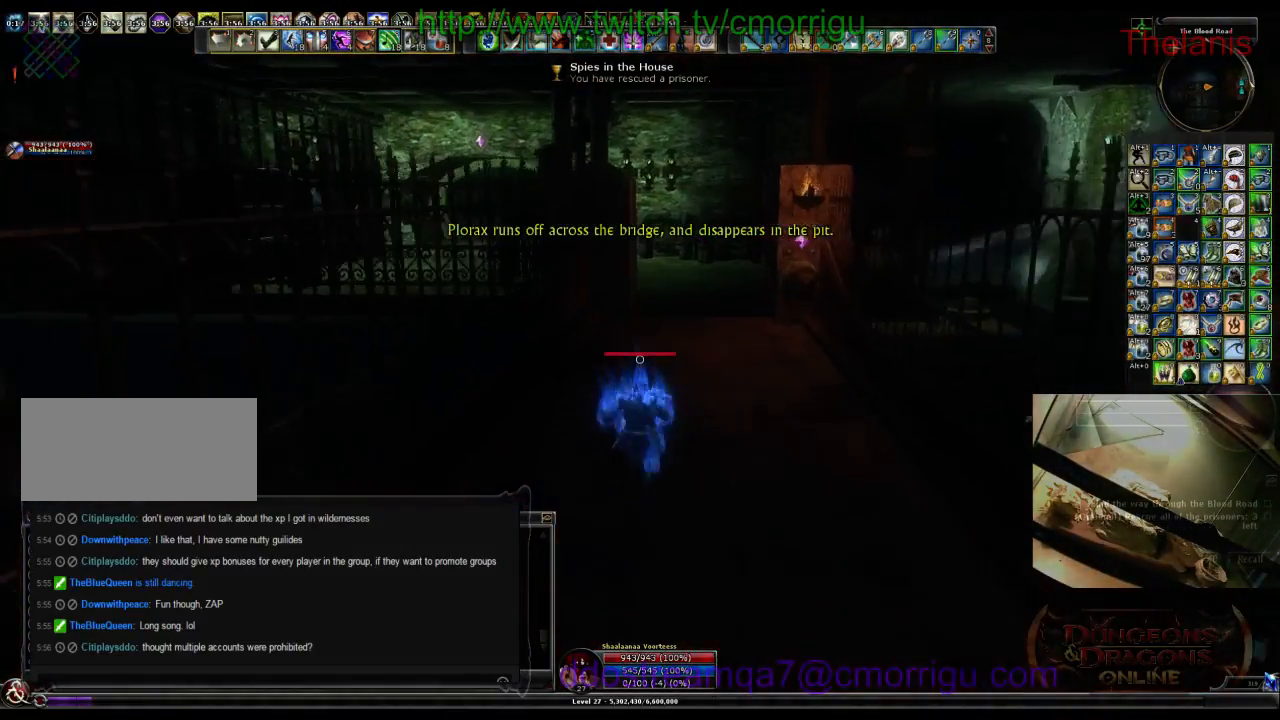
{"keys": ["w"], "events": [[234, "d", "down"], [434, "d", "up"]]}
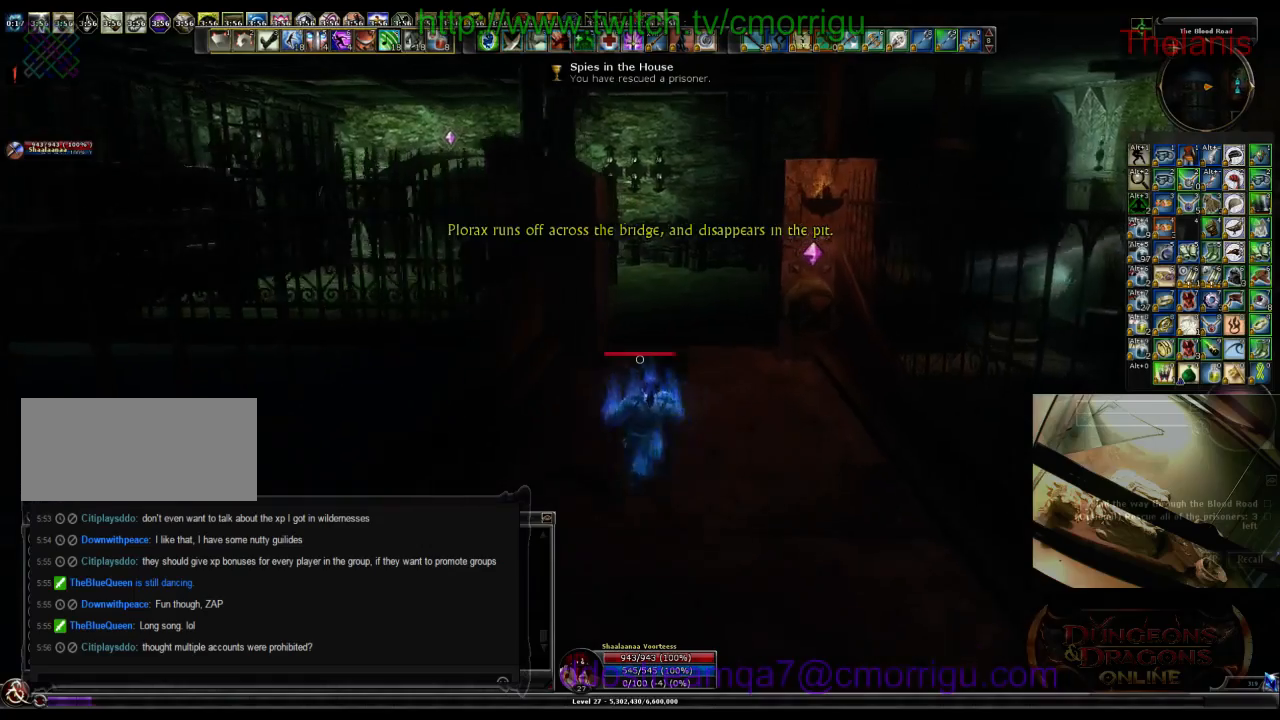
{"keys": ["w"], "events": []}
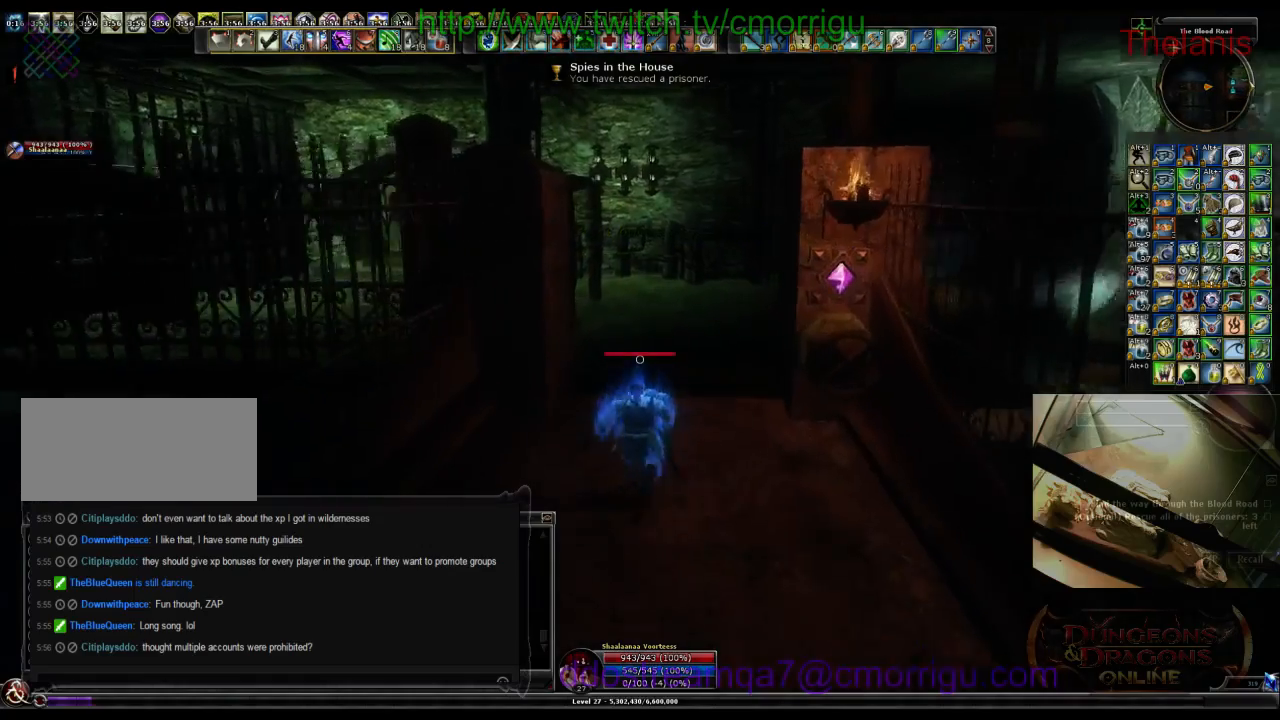
{"keys": ["w"], "events": []}
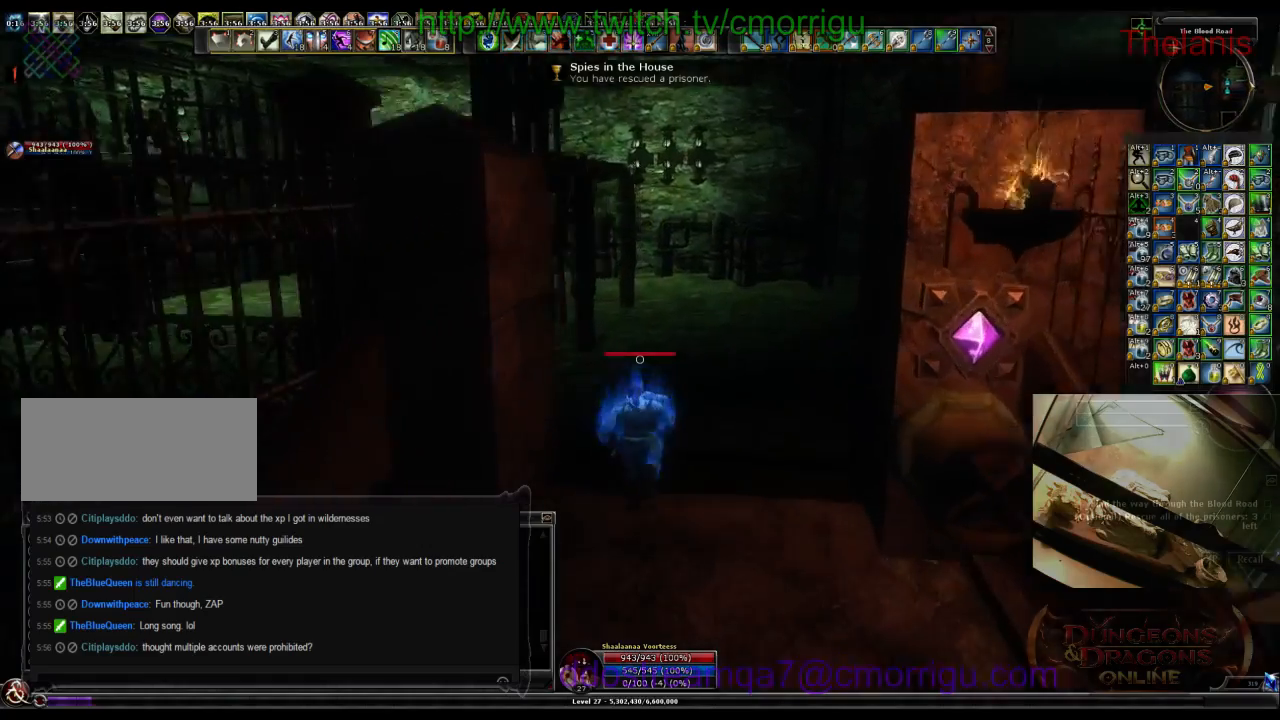
{"keys": ["w"], "events": []}
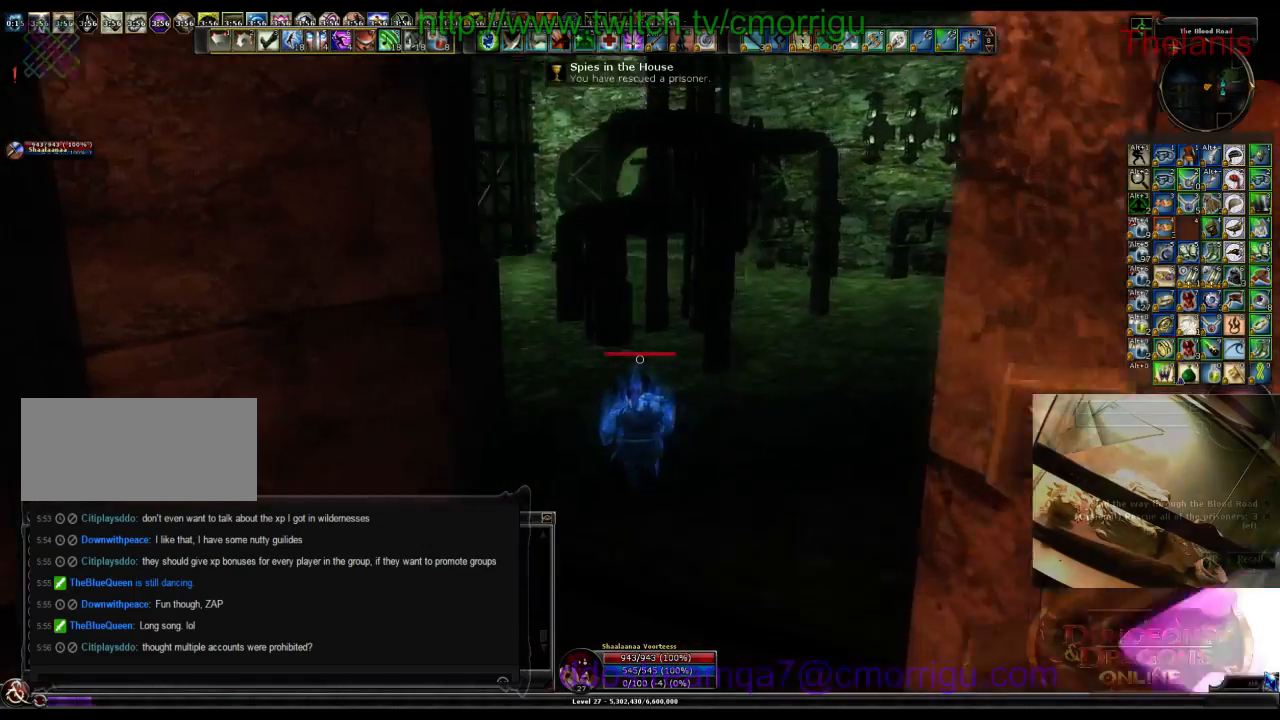
{"keys": ["w"], "events": []}
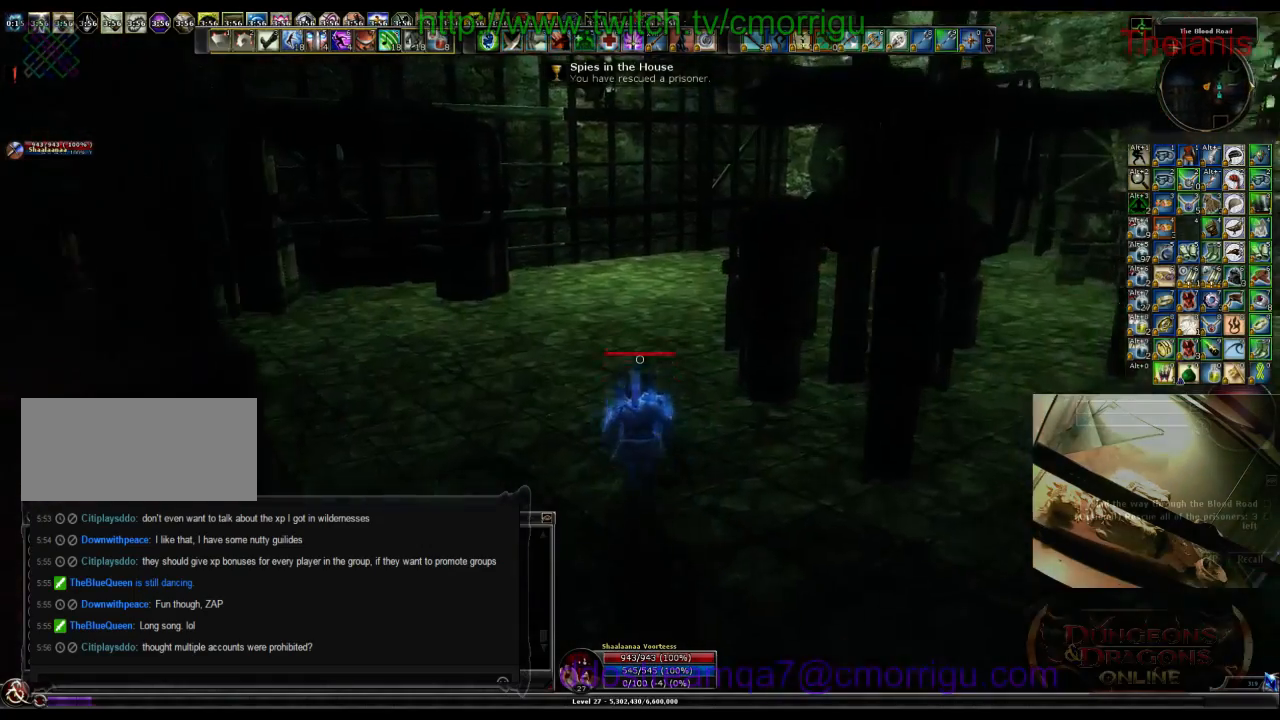
{"keys": ["w"], "events": []}
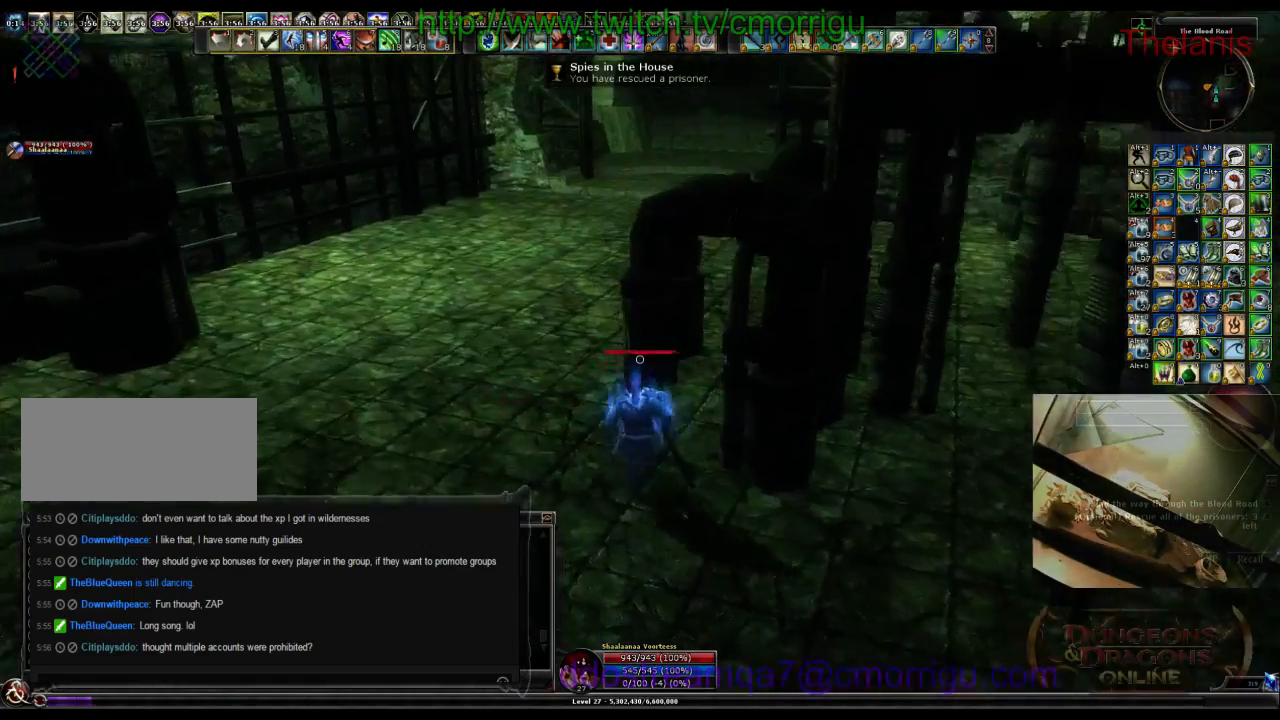
{"keys": ["w"], "events": [[300, "a", "down"], [500, "a", "up"]]}
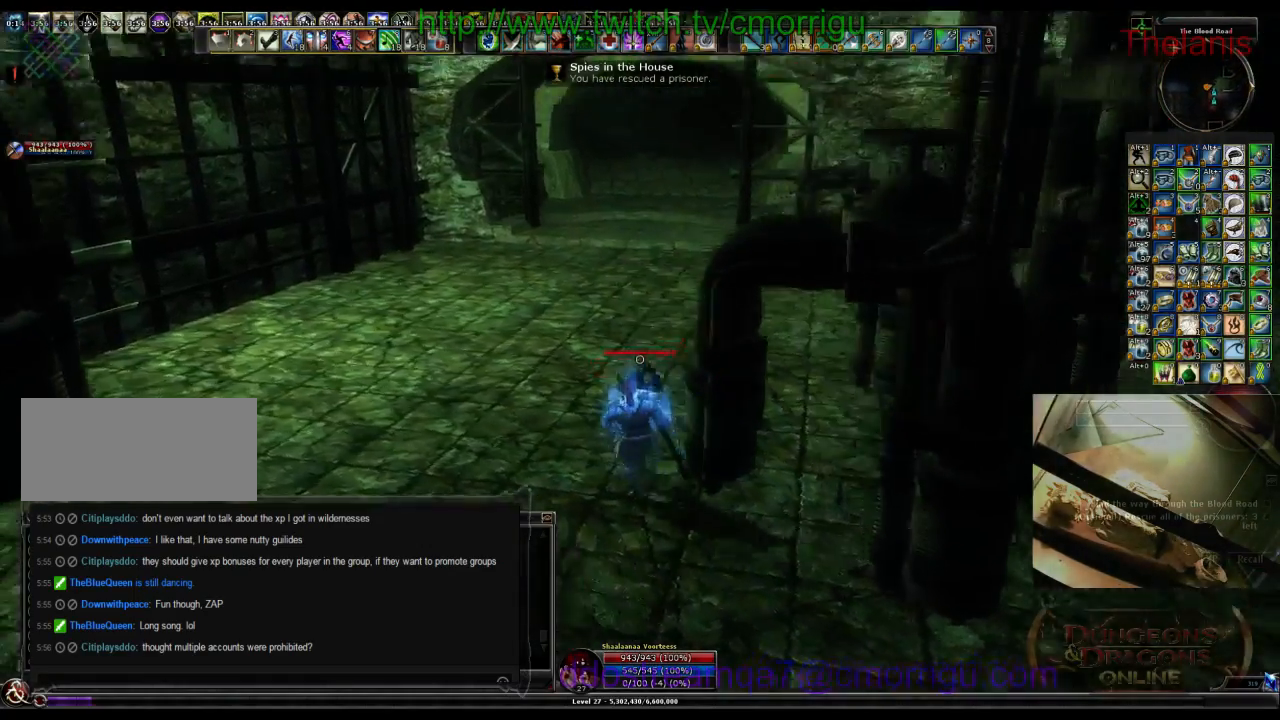
{"keys": ["w"], "events": []}
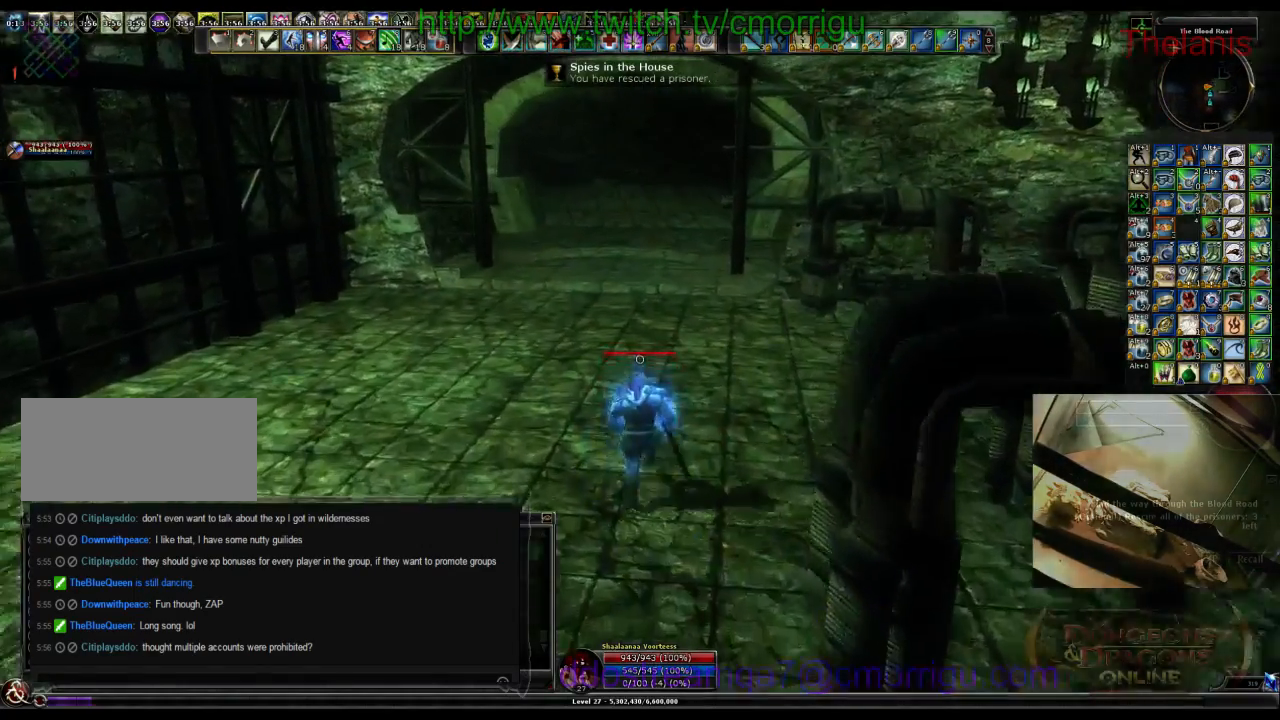
{"keys": ["w"], "events": []}
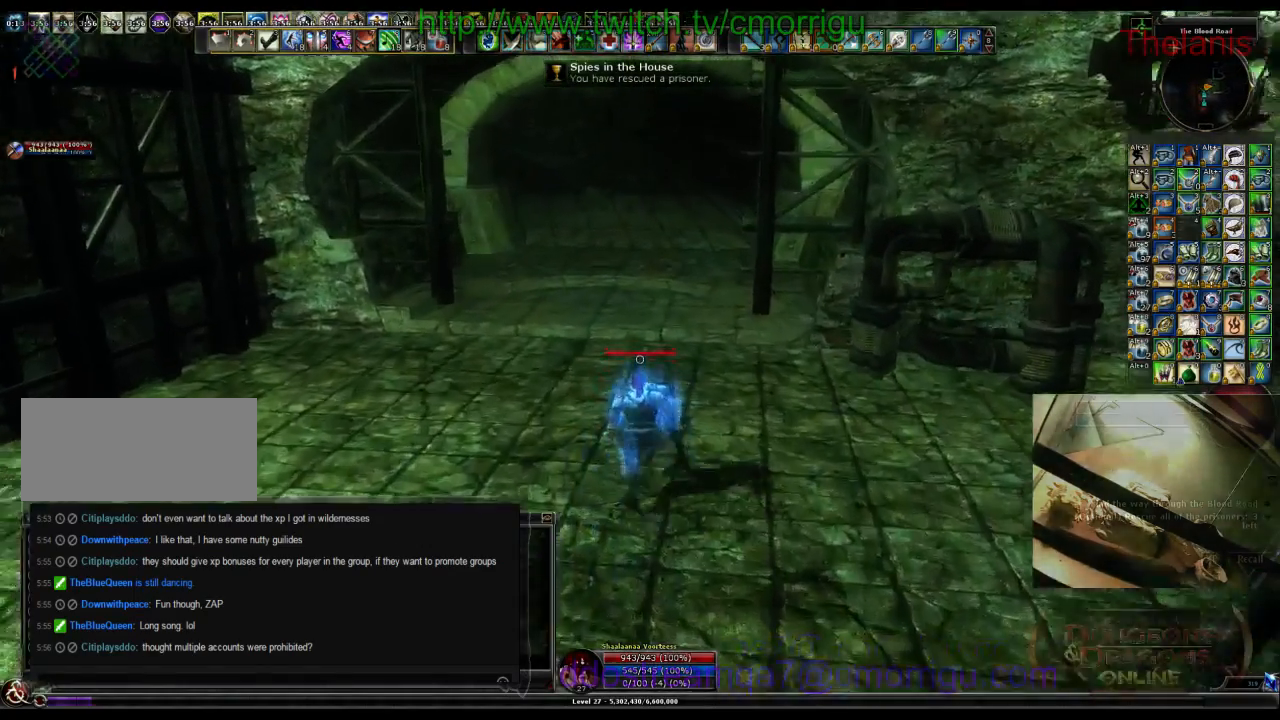
{"keys": ["w"], "events": []}